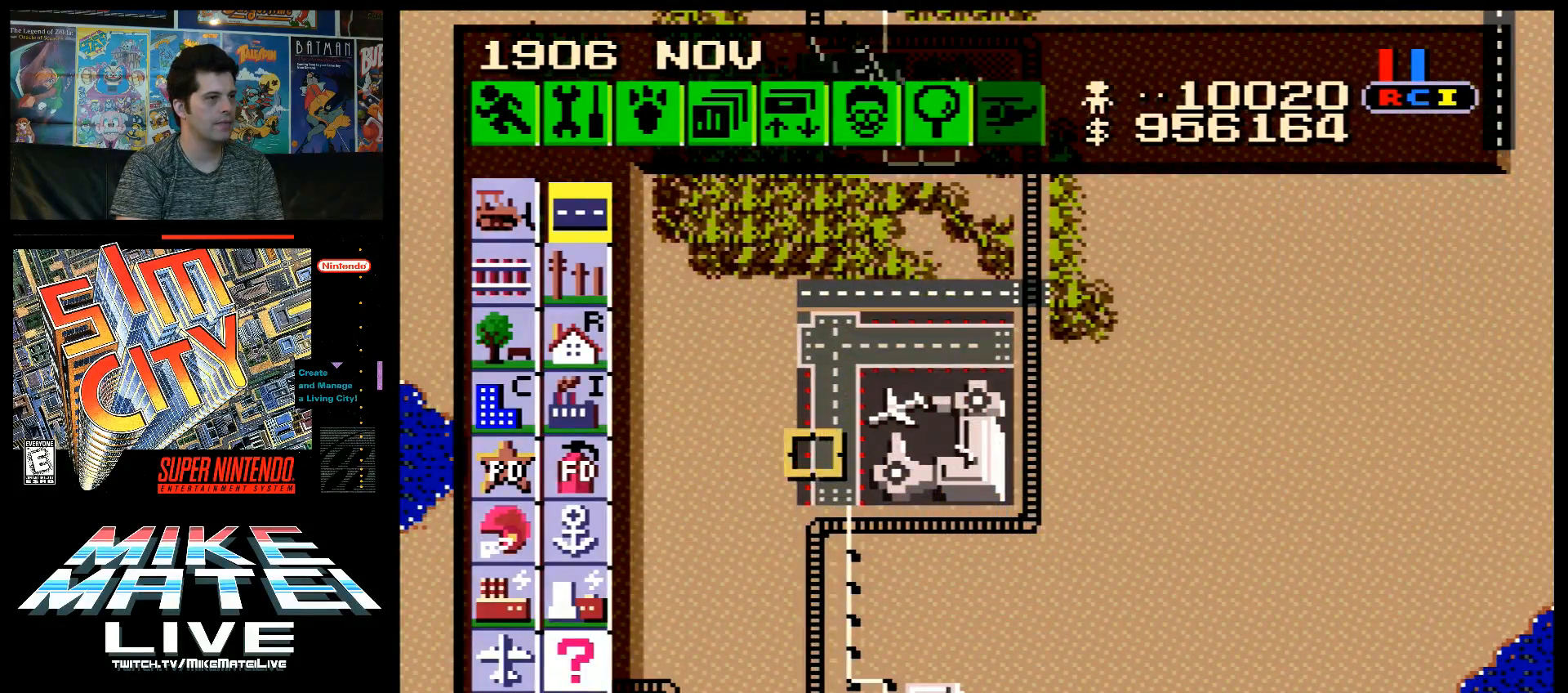
Gameplay with a controller (Nintendo layout); each line is a JSON object with the inputs held at the frame after it. "events" lists button and stick changes between this image and that frame as [ms after this image, input, new state], when the widget could be followed in between. Not read: L3 R3.
{"buttons": ["DPAD_DOWN", "DPAD_LEFT"], "events": [[233, "DPAD_UP", "up"], [500, "DPAD_DOWN", "down"]]}
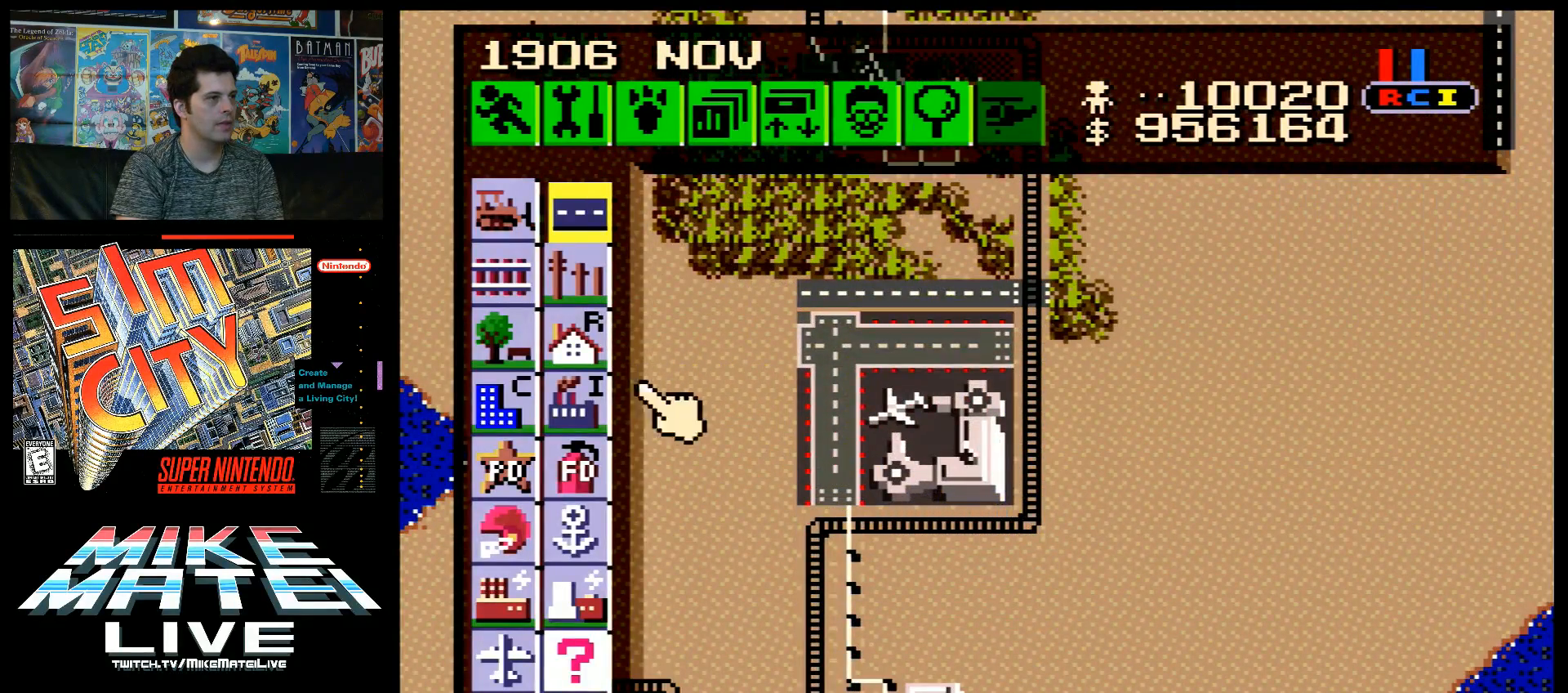
{"buttons": ["DPAD_DOWN"], "events": [[150, "DPAD_LEFT", "up"]]}
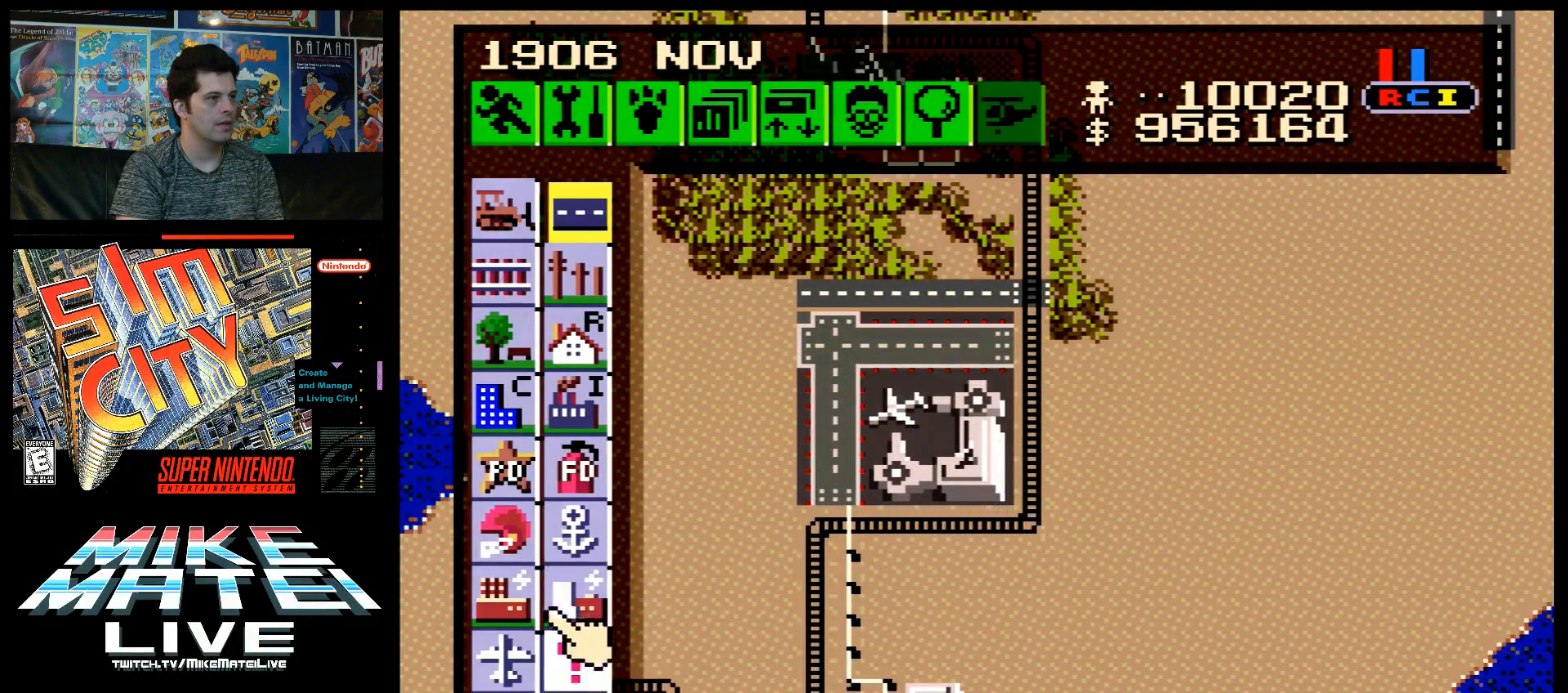
{"buttons": [], "events": [[117, "DPAD_DOWN", "up"], [150, "DPAD_RIGHT", "down"], [250, "DPAD_RIGHT", "up"], [350, "B", "down"], [450, "B", "up"]]}
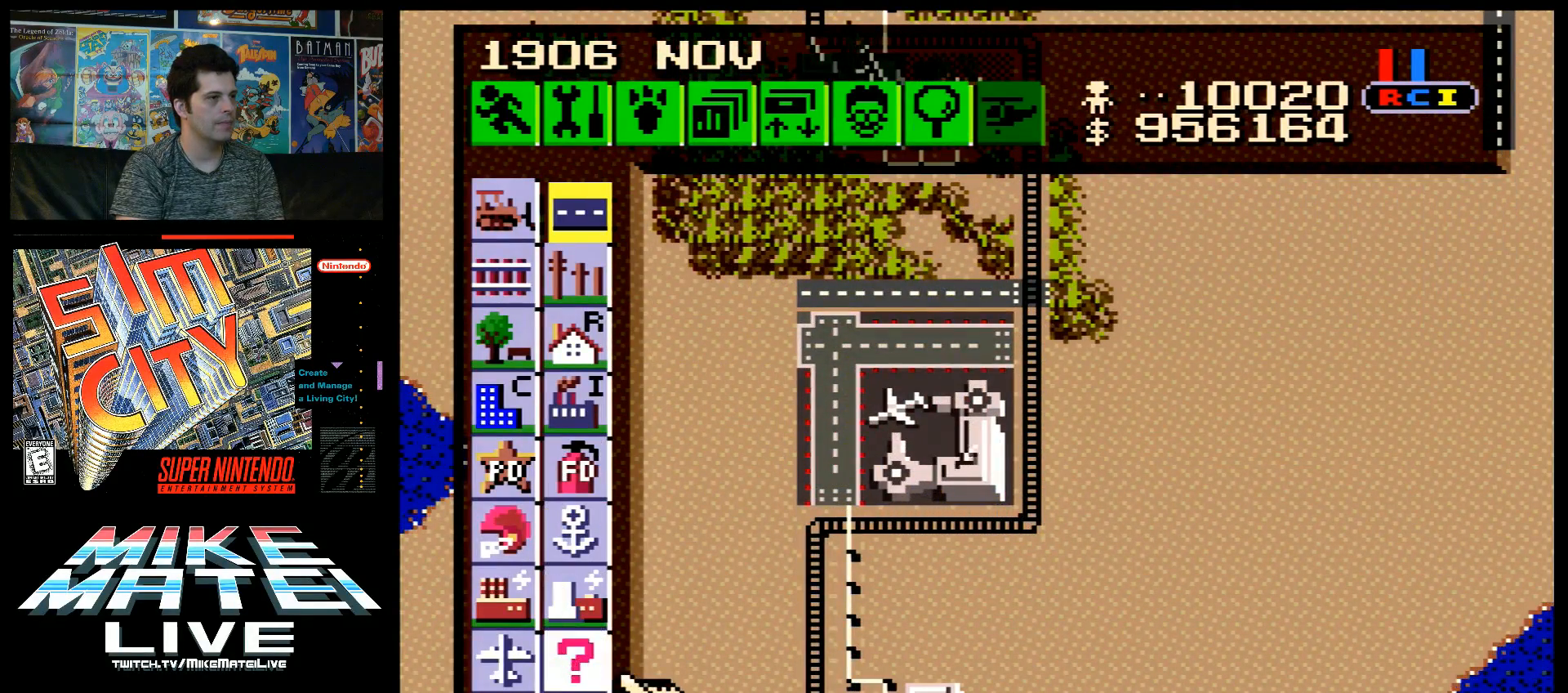
{"buttons": [], "events": [[150, "DPAD_LEFT", "down"], [183, "DPAD_LEFT", "up"], [217, "B", "down"], [333, "B", "up"]]}
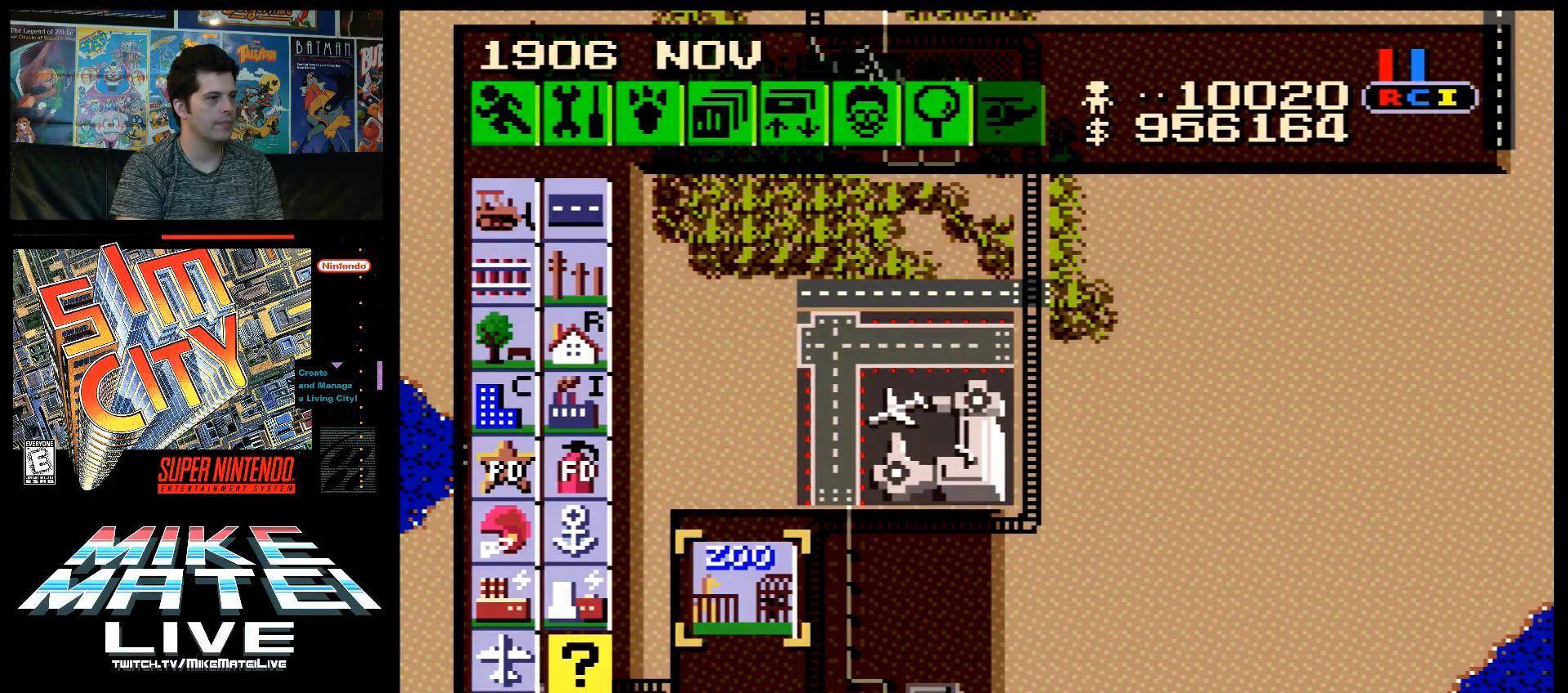
{"buttons": [], "events": [[183, "DPAD_UP", "down"], [350, "DPAD_UP", "up"], [383, "DPAD_RIGHT", "down"], [433, "DPAD_RIGHT", "up"]]}
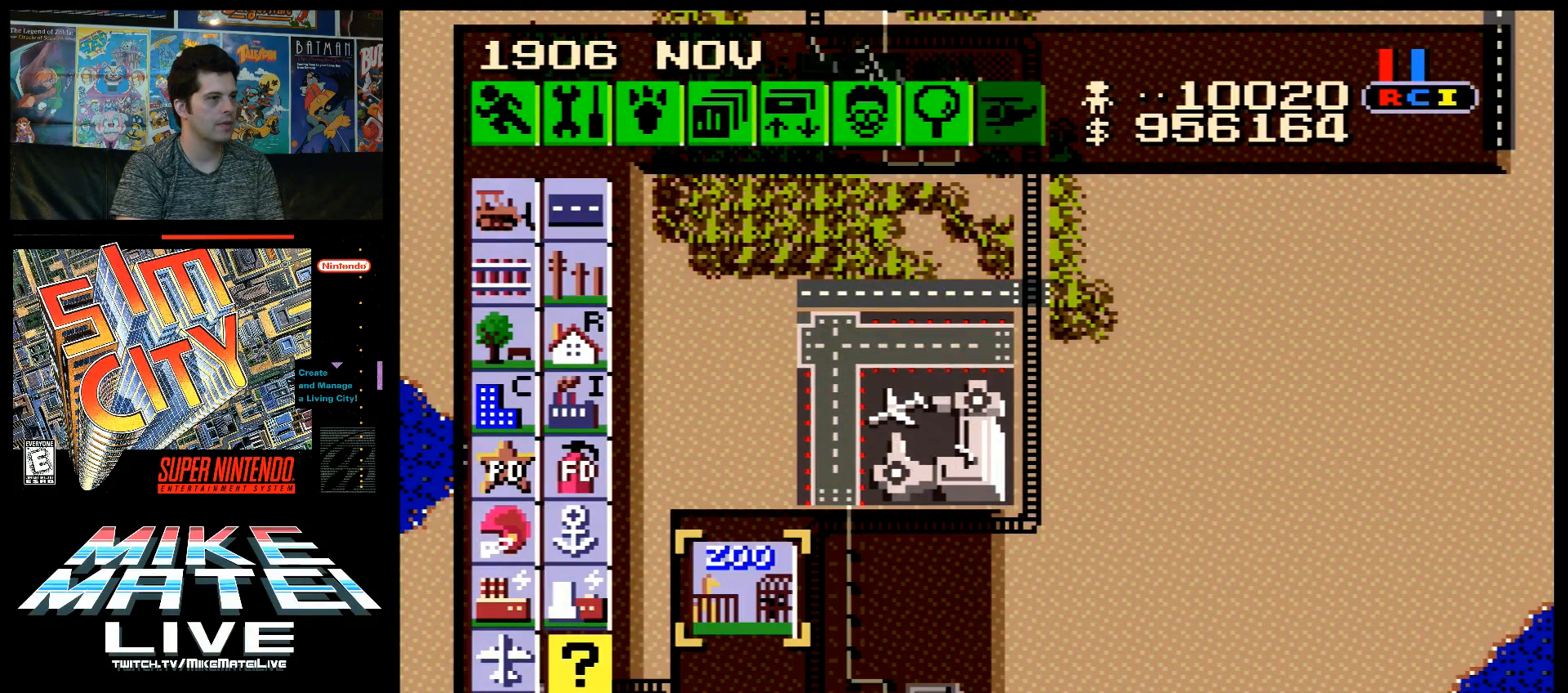
{"buttons": ["DPAD_RIGHT"], "events": [[100, "B", "down"], [233, "B", "up"], [417, "DPAD_DOWN", "down"], [450, "DPAD_DOWN", "up"], [467, "DPAD_RIGHT", "down"]]}
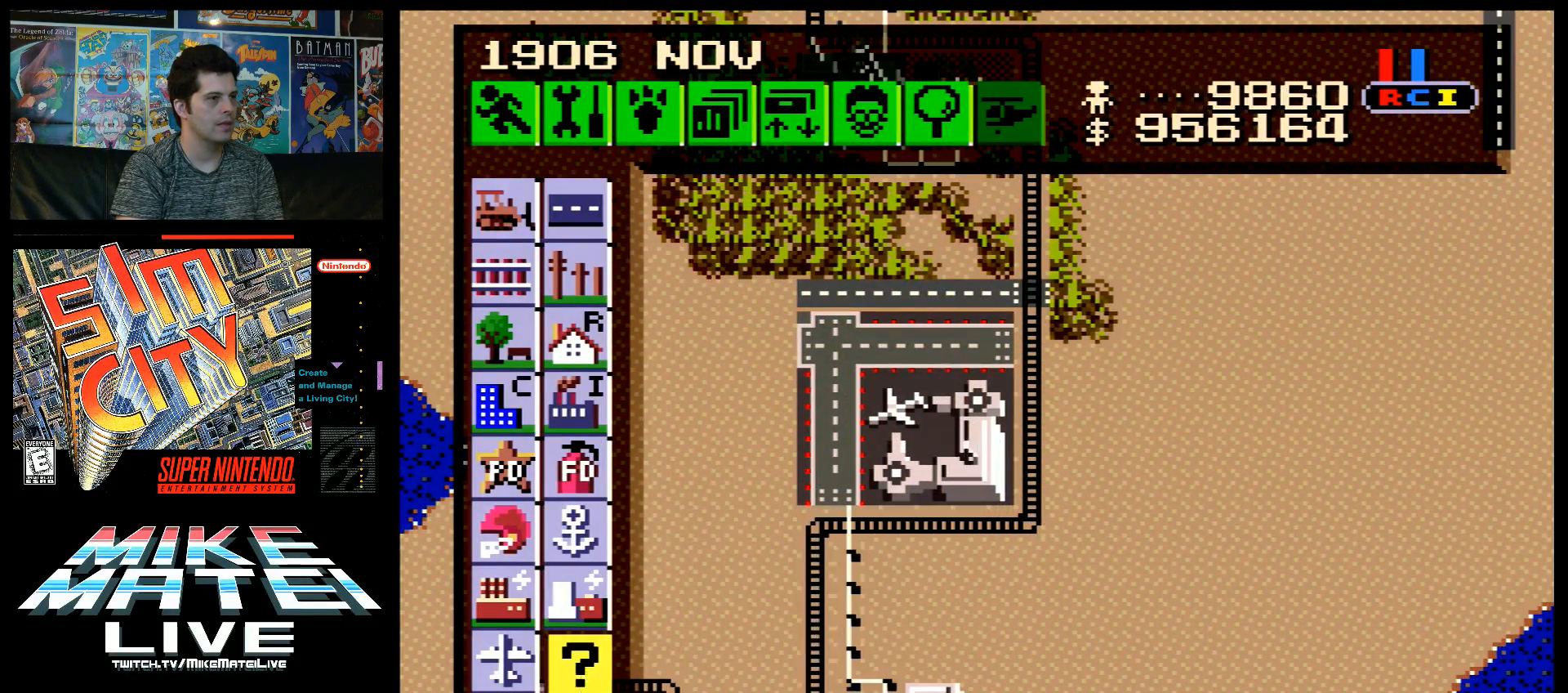
{"buttons": ["DPAD_UP", "DPAD_RIGHT"], "events": [[217, "DPAD_UP", "down"]]}
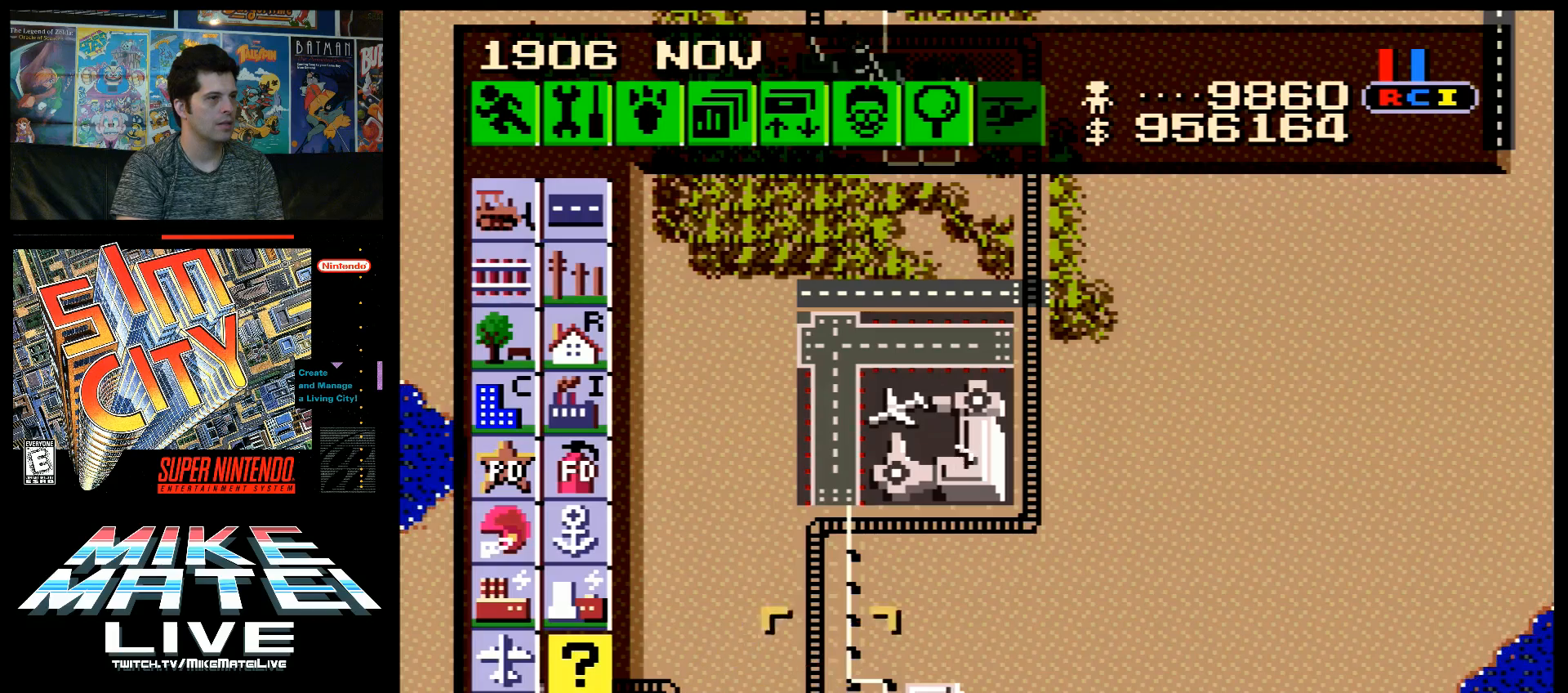
{"buttons": ["DPAD_UP", "DPAD_RIGHT"], "events": []}
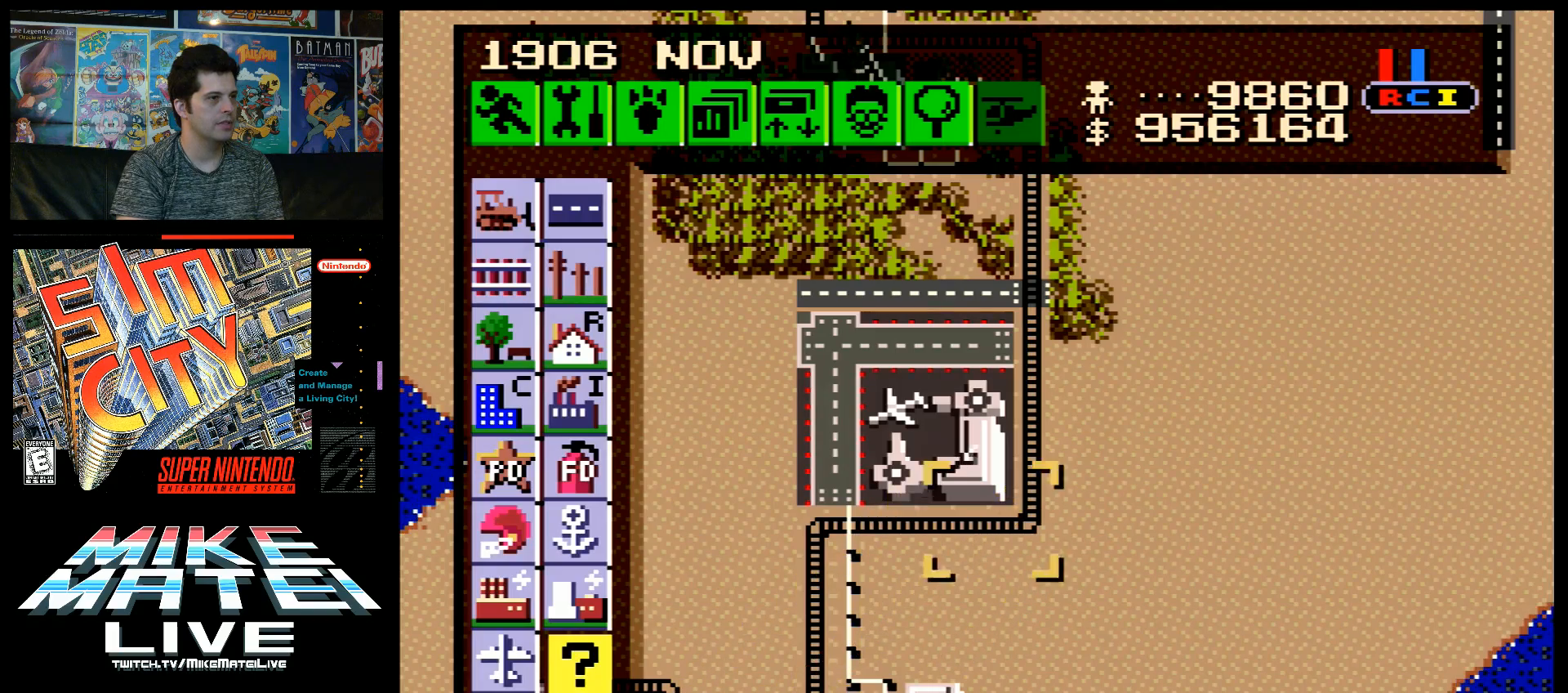
{"buttons": ["A", "DPAD_UP"], "events": [[150, "DPAD_UP", "up"], [217, "DPAD_RIGHT", "up"], [350, "A", "down"], [350, "DPAD_UP", "down"]]}
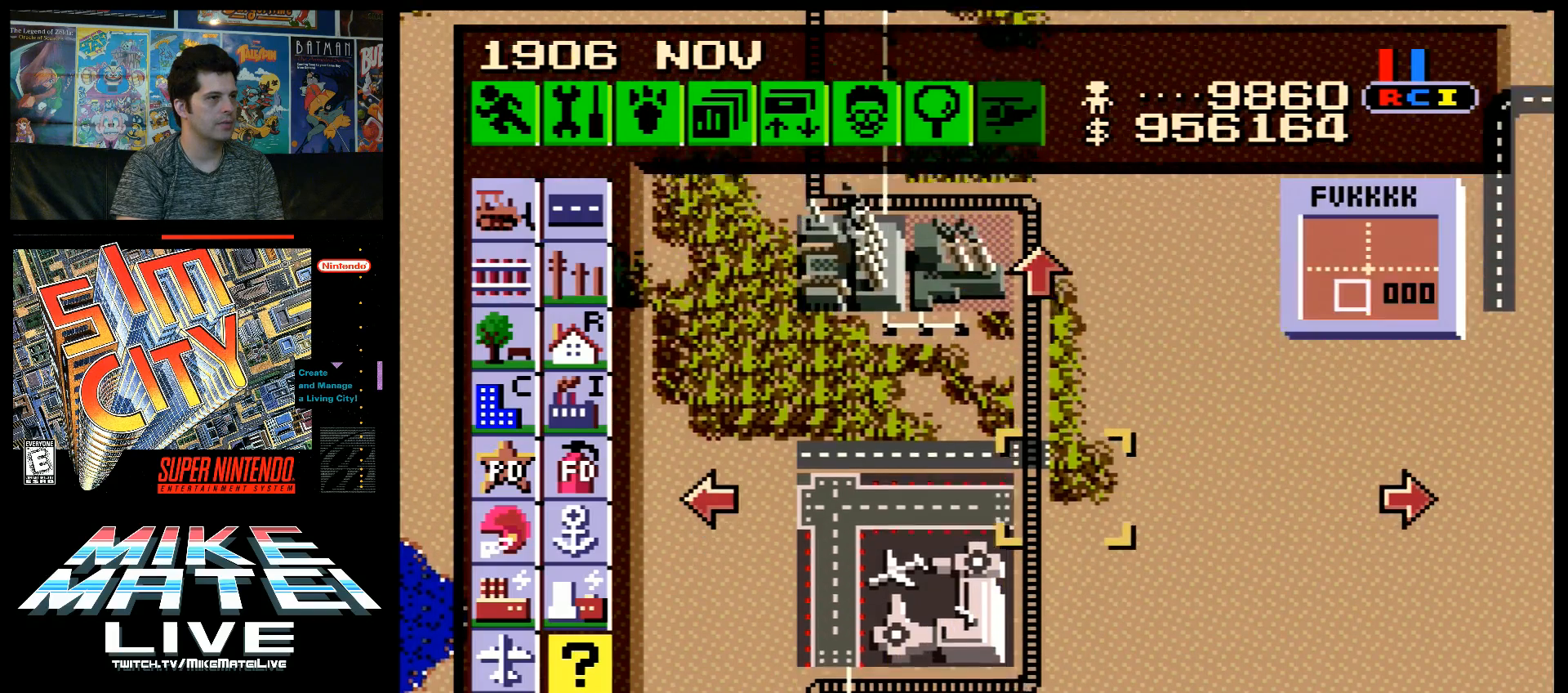
{"buttons": [], "events": [[67, "A", "up"], [67, "DPAD_UP", "up"]]}
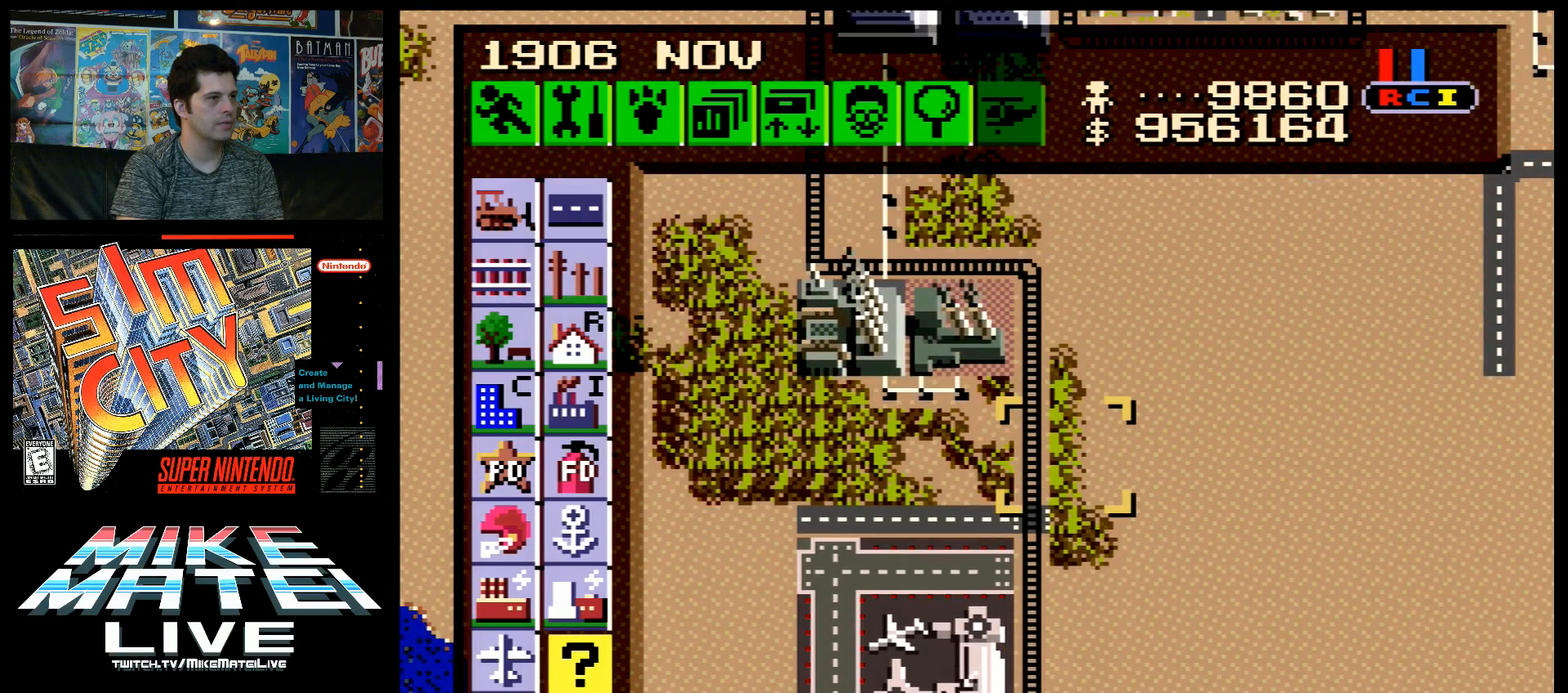
{"buttons": [], "events": []}
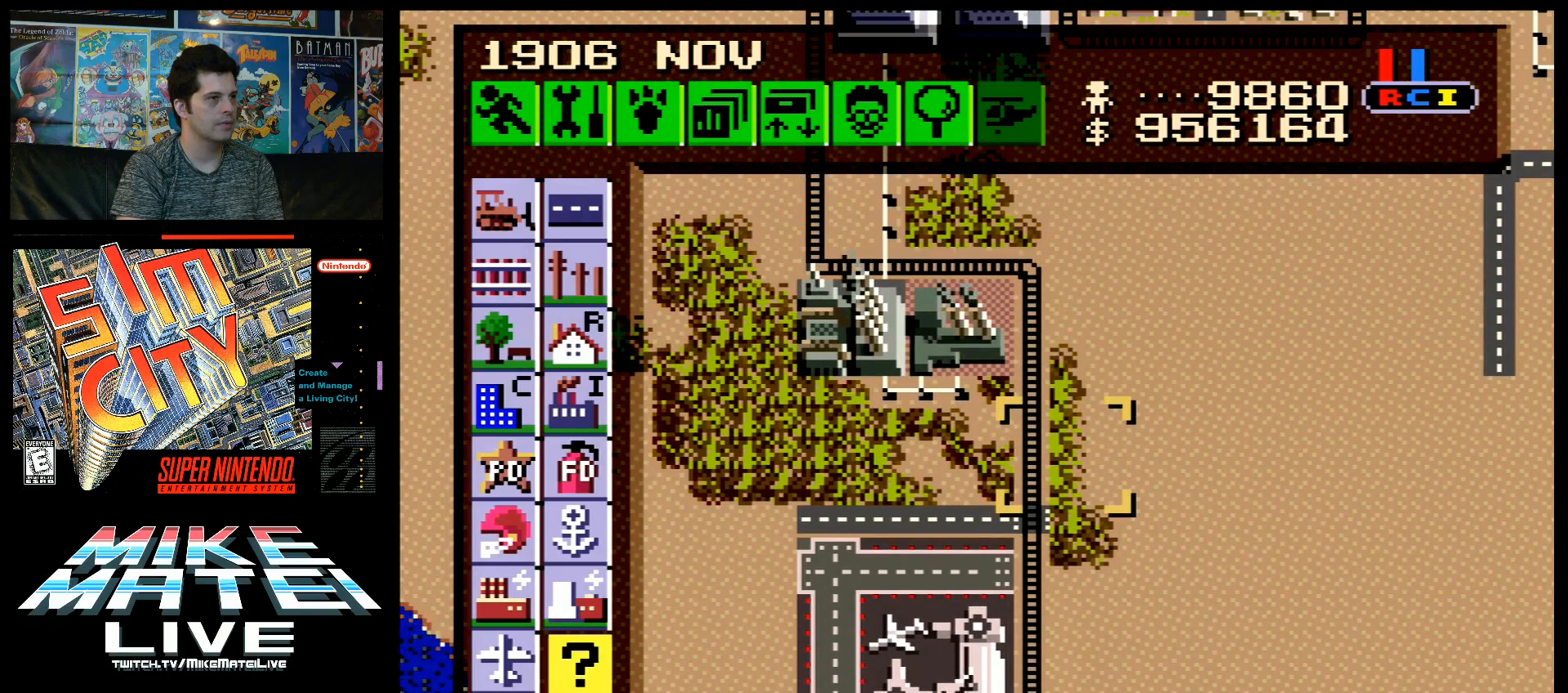
{"buttons": ["A", "DPAD_DOWN"], "events": [[433, "DPAD_DOWN", "down"], [483, "A", "down"]]}
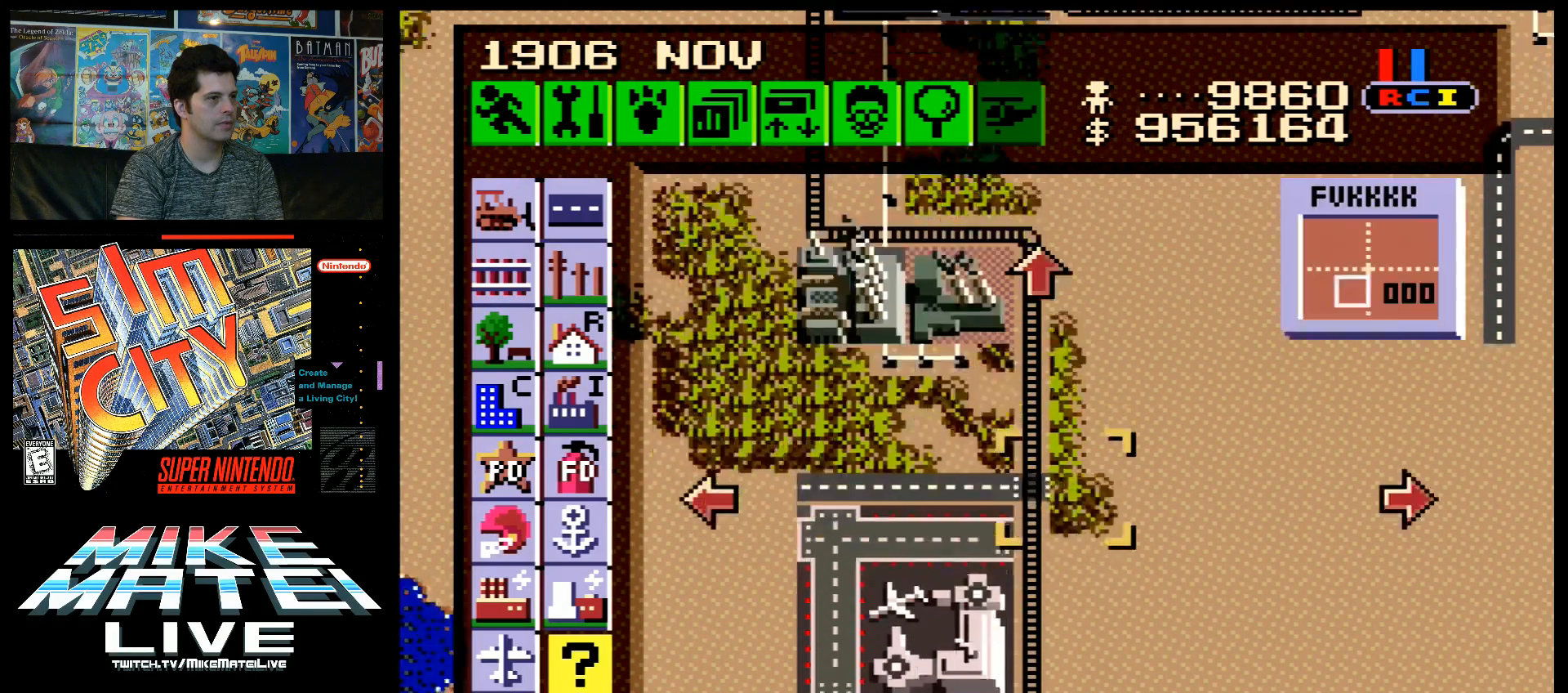
{"buttons": ["A", "DPAD_RIGHT"], "events": [[150, "A", "up"], [150, "DPAD_DOWN", "up"], [383, "DPAD_RIGHT", "down"], [417, "A", "down"]]}
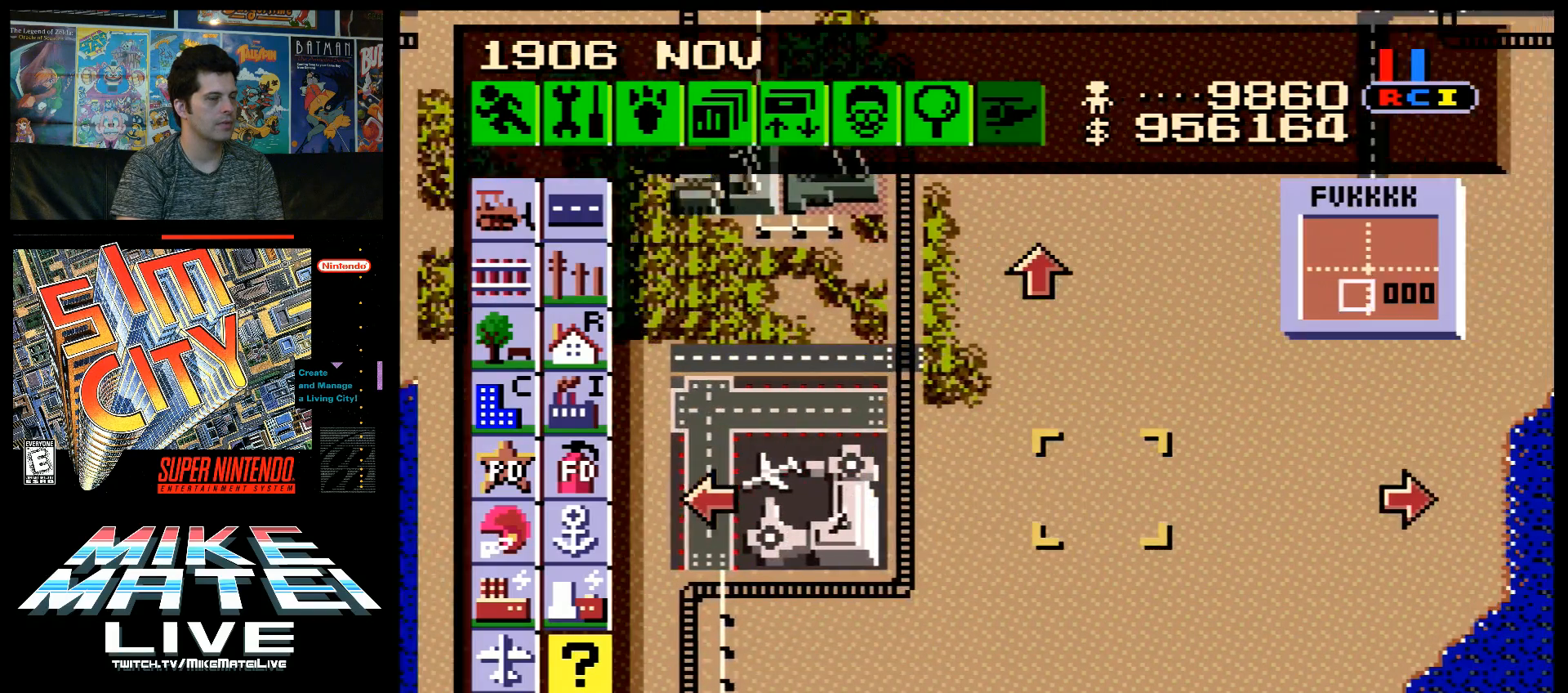
{"buttons": ["A", "DPAD_UP", "DPAD_RIGHT"], "events": [[250, "A", "up"], [250, "DPAD_RIGHT", "up"], [350, "DPAD_UP", "down"], [383, "A", "down"], [417, "DPAD_RIGHT", "down"]]}
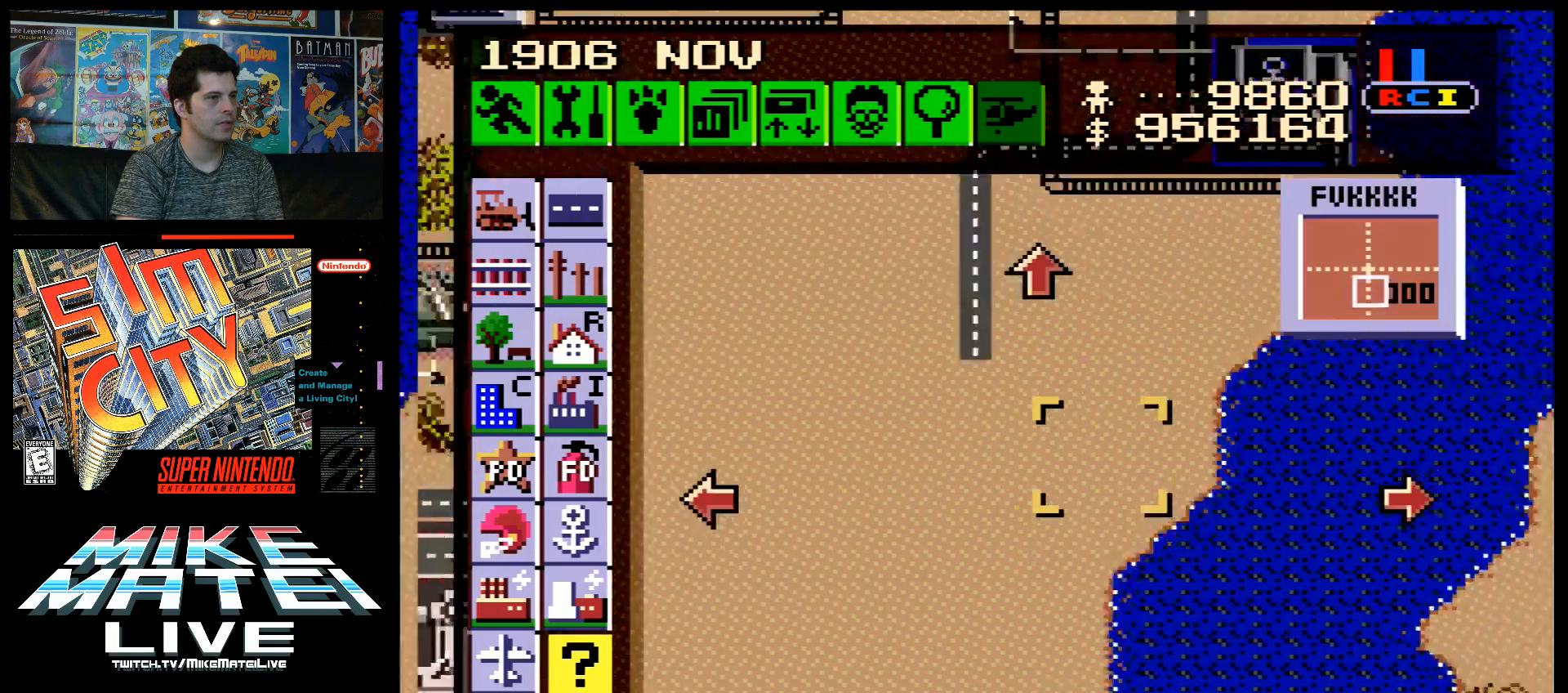
{"buttons": [], "events": [[183, "DPAD_RIGHT", "up"], [217, "DPAD_UP", "up"], [250, "A", "up"]]}
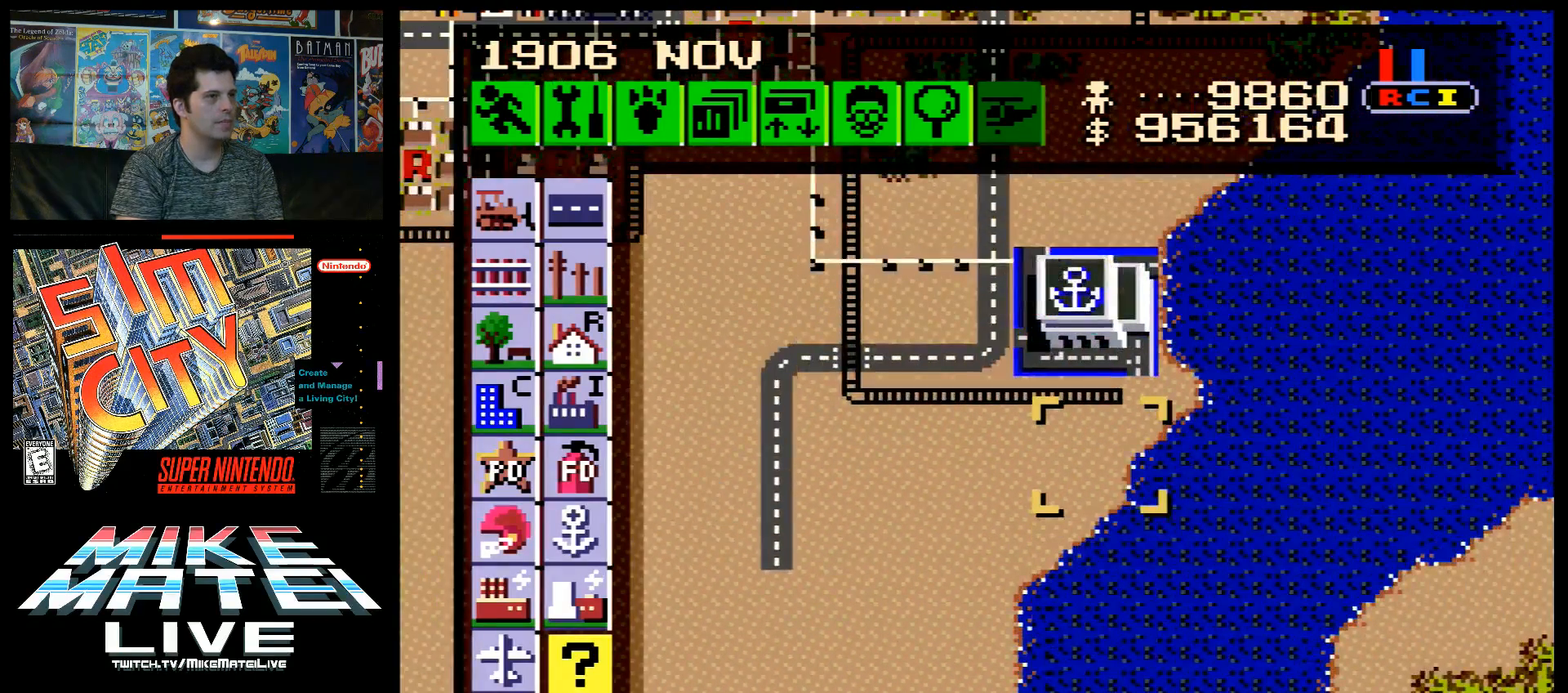
{"buttons": ["A", "DPAD_LEFT"], "events": [[417, "DPAD_LEFT", "down"], [467, "A", "down"]]}
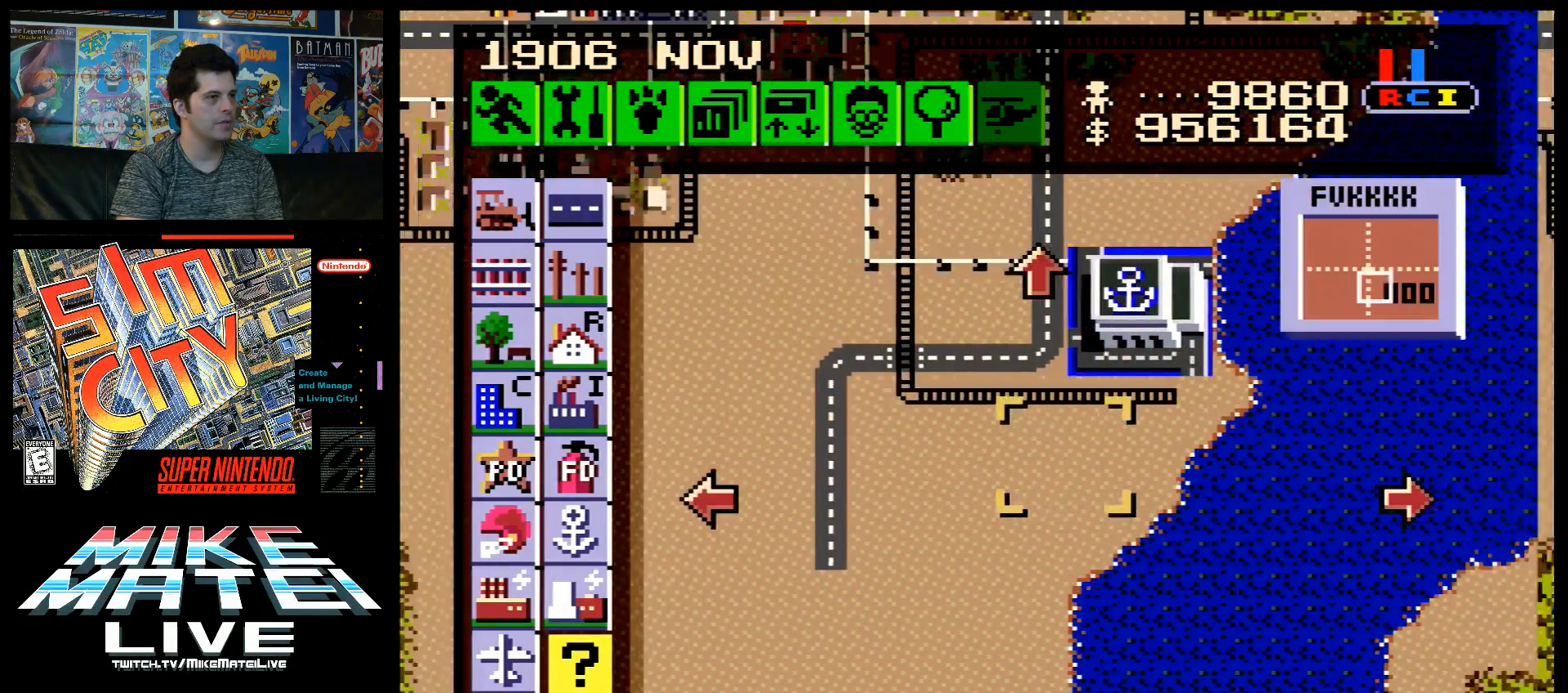
{"buttons": [], "events": [[133, "DPAD_LEFT", "up"], [150, "A", "up"]]}
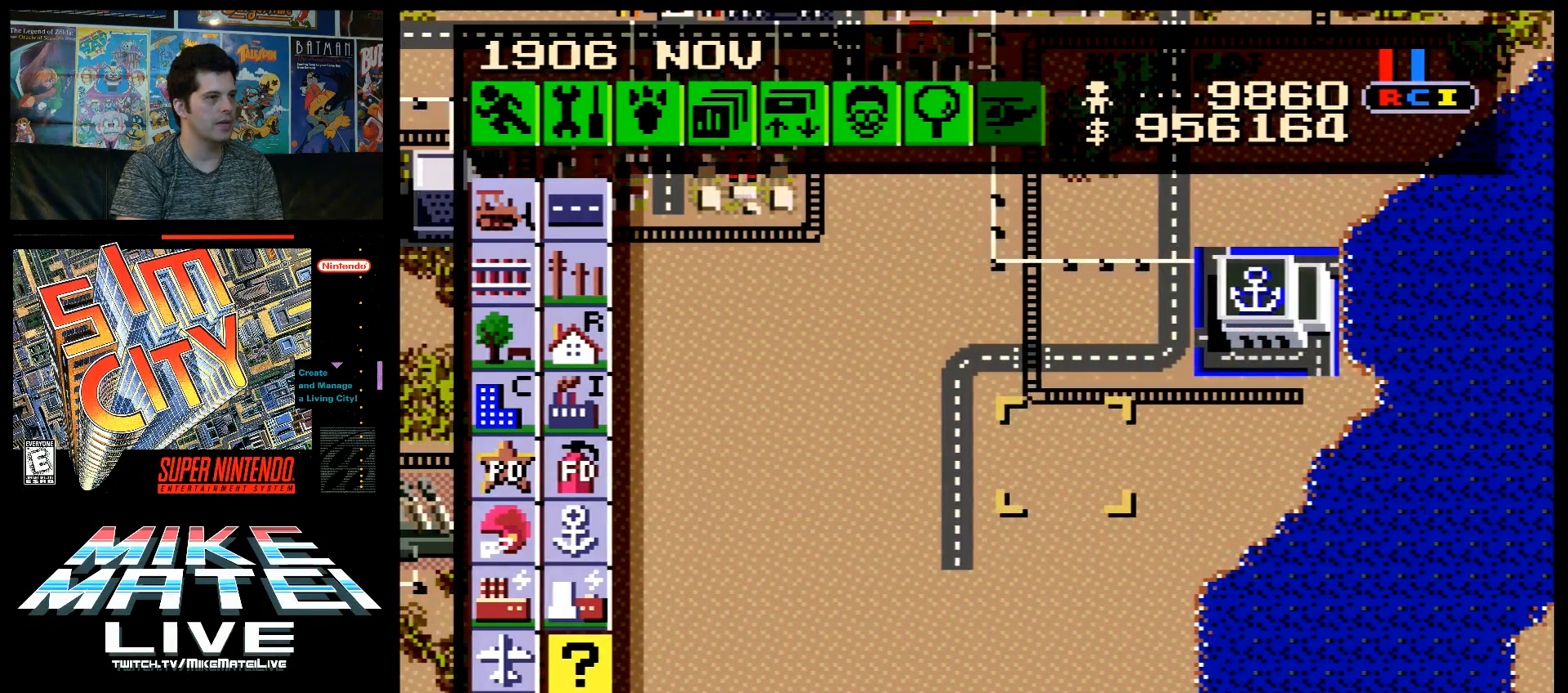
{"buttons": [], "events": [[183, "DPAD_RIGHT", "down"], [467, "DPAD_RIGHT", "up"]]}
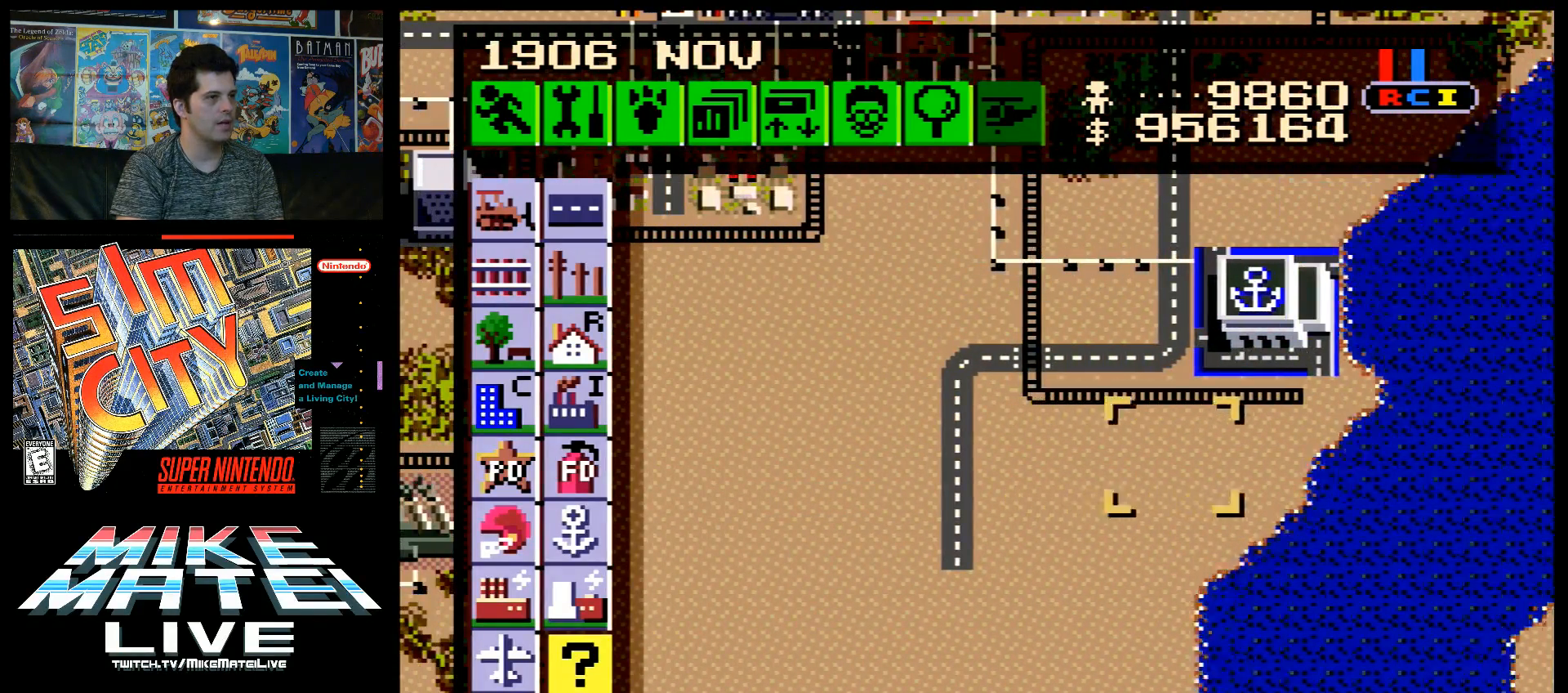
{"buttons": [], "events": []}
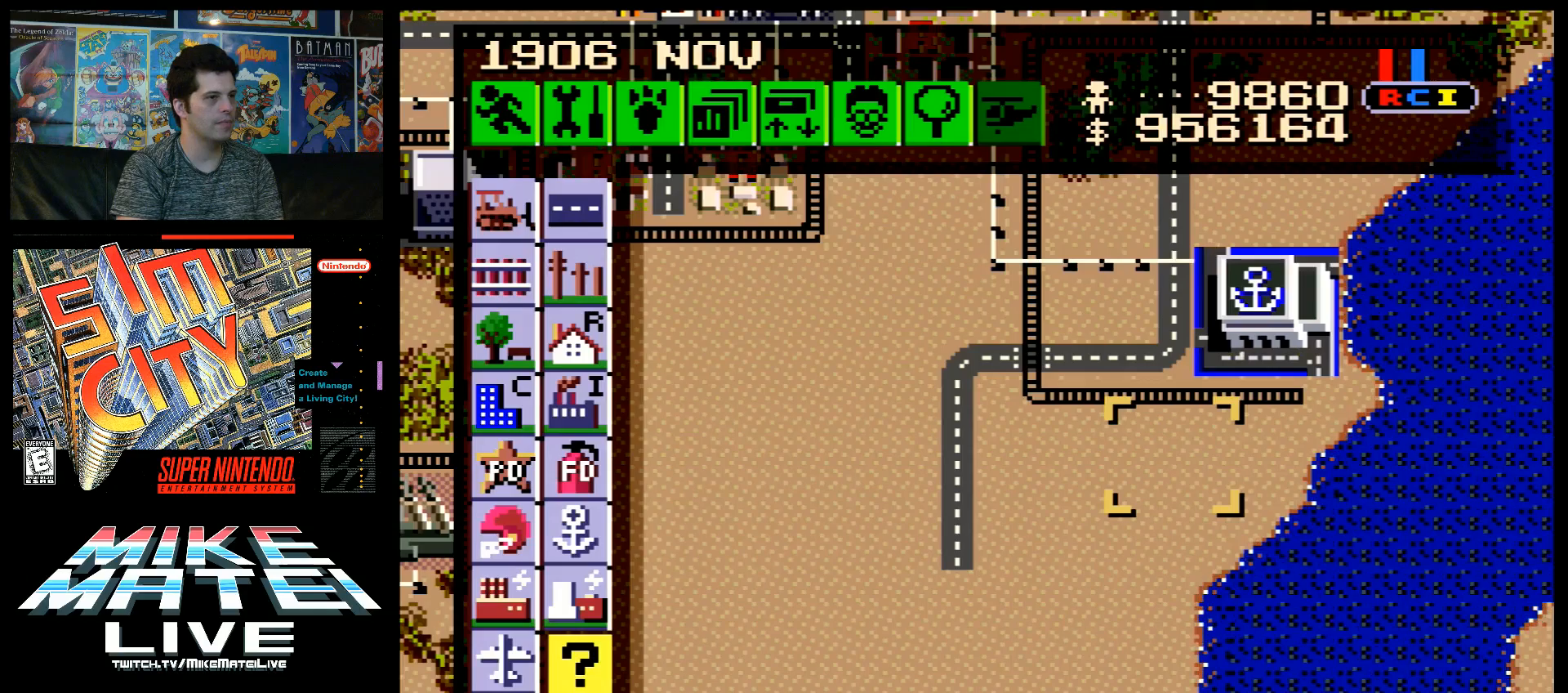
{"buttons": [], "events": []}
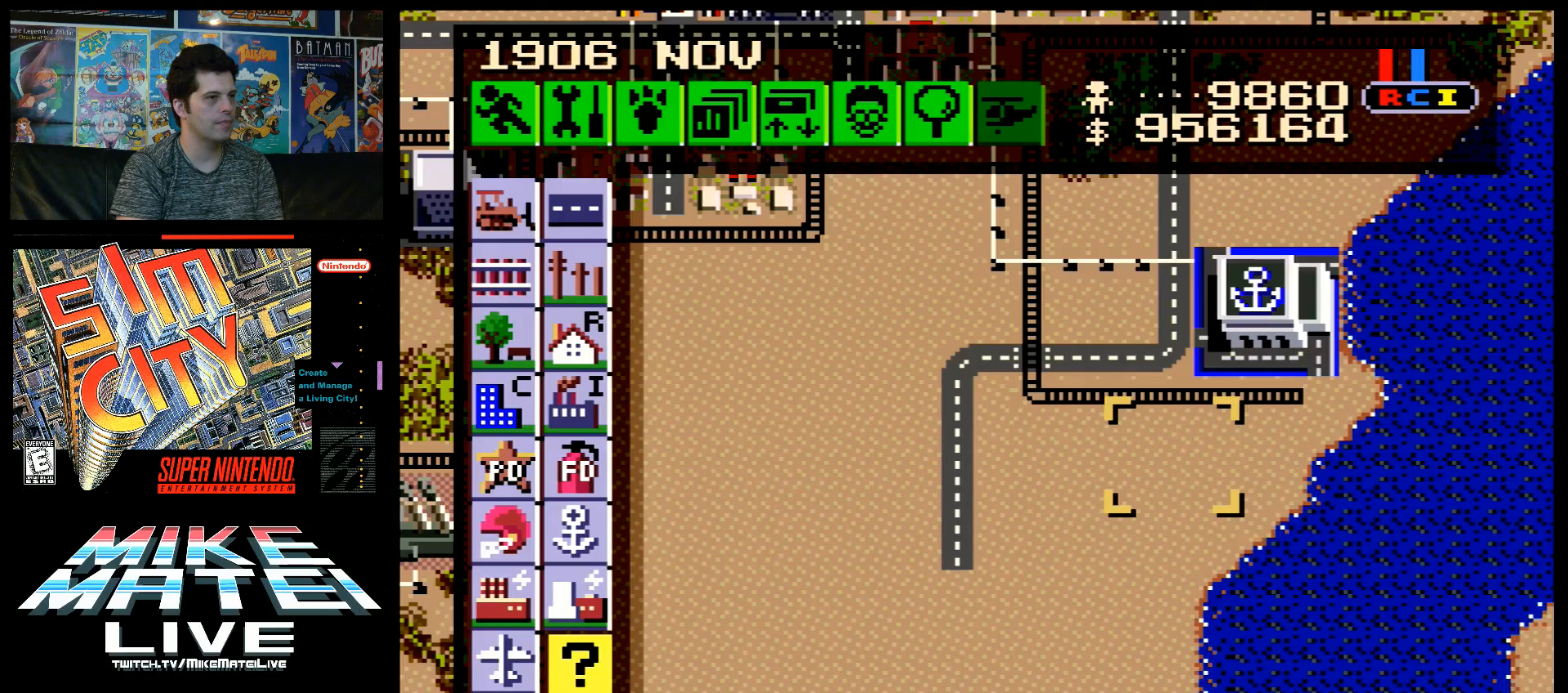
{"buttons": ["DPAD_DOWN"], "events": [[450, "DPAD_DOWN", "down"]]}
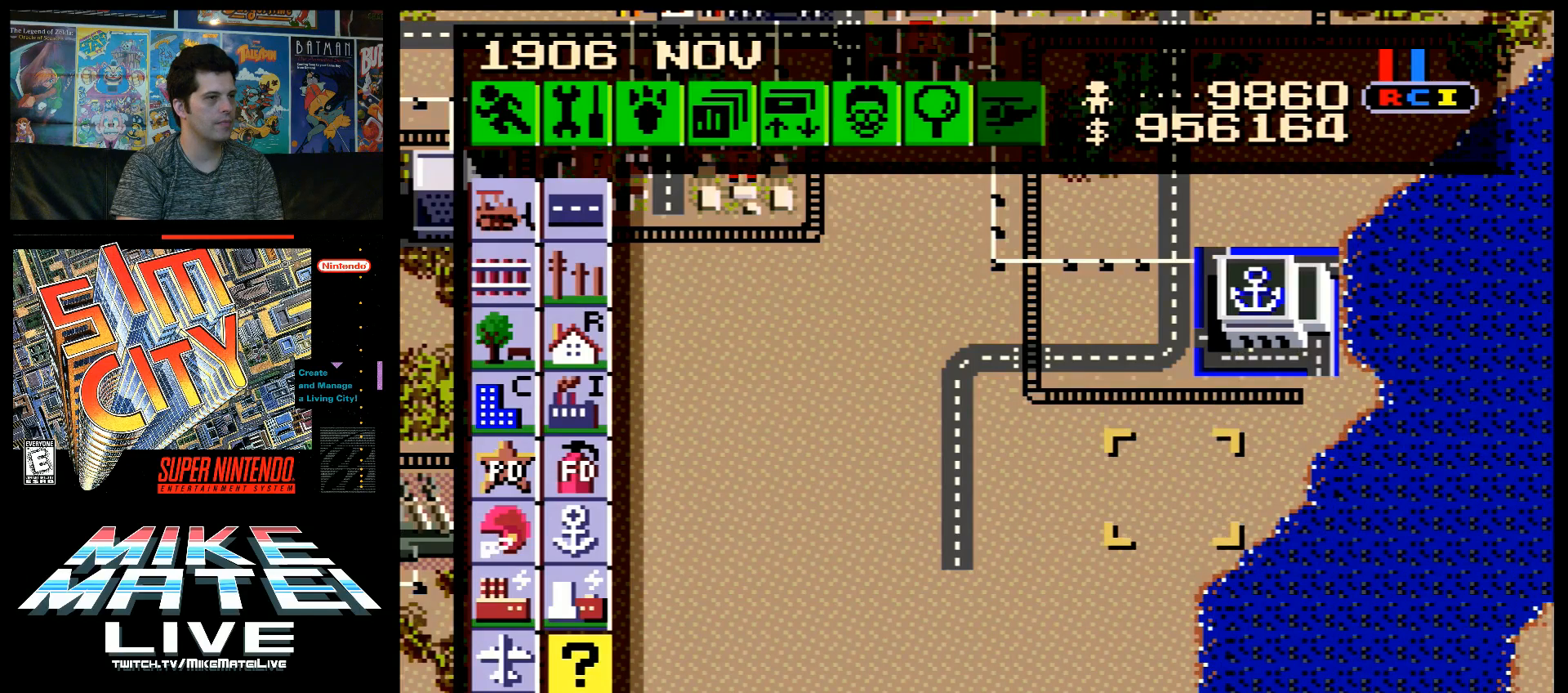
{"buttons": ["DPAD_UP"], "events": [[33, "DPAD_DOWN", "up"], [117, "DPAD_LEFT", "down"], [217, "DPAD_LEFT", "up"], [500, "DPAD_UP", "down"]]}
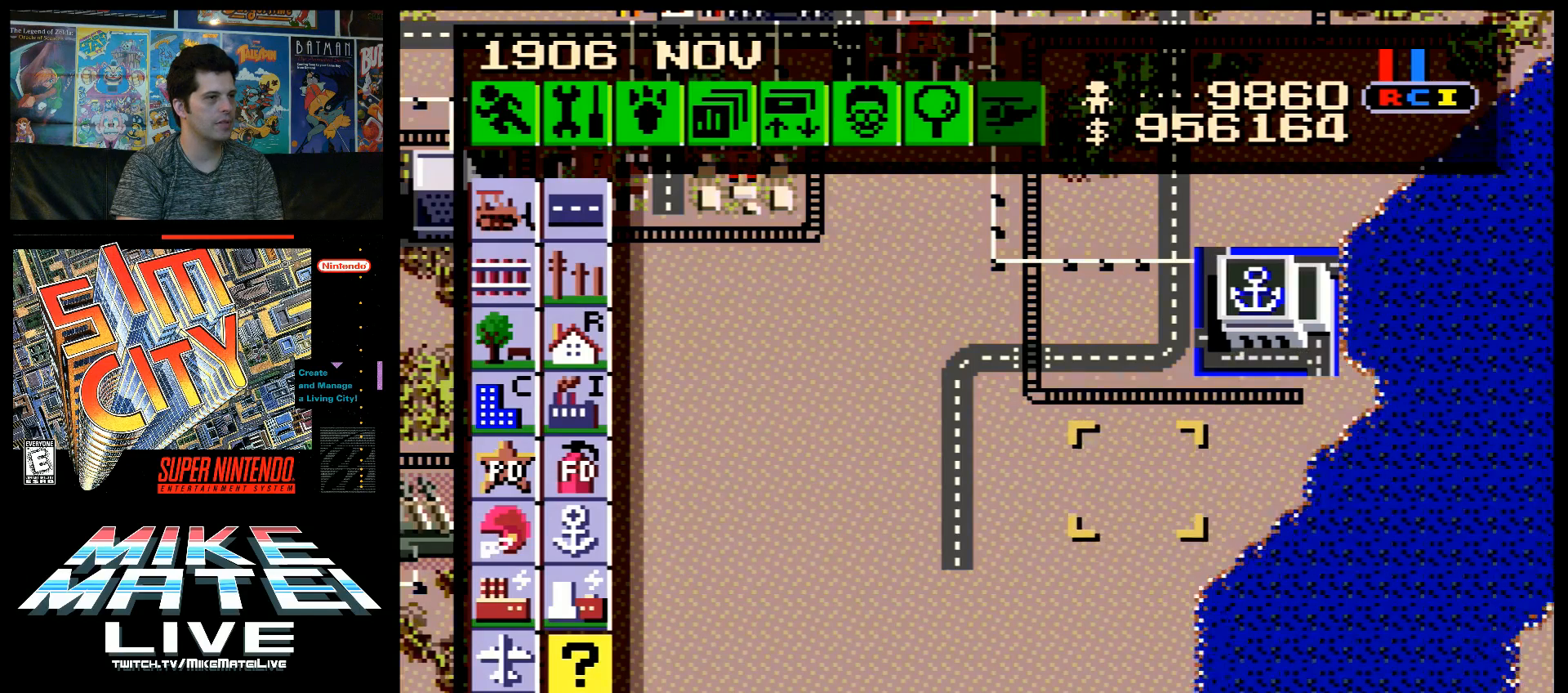
{"buttons": ["DPAD_LEFT"], "events": [[33, "DPAD_UP", "up"], [450, "DPAD_LEFT", "down"]]}
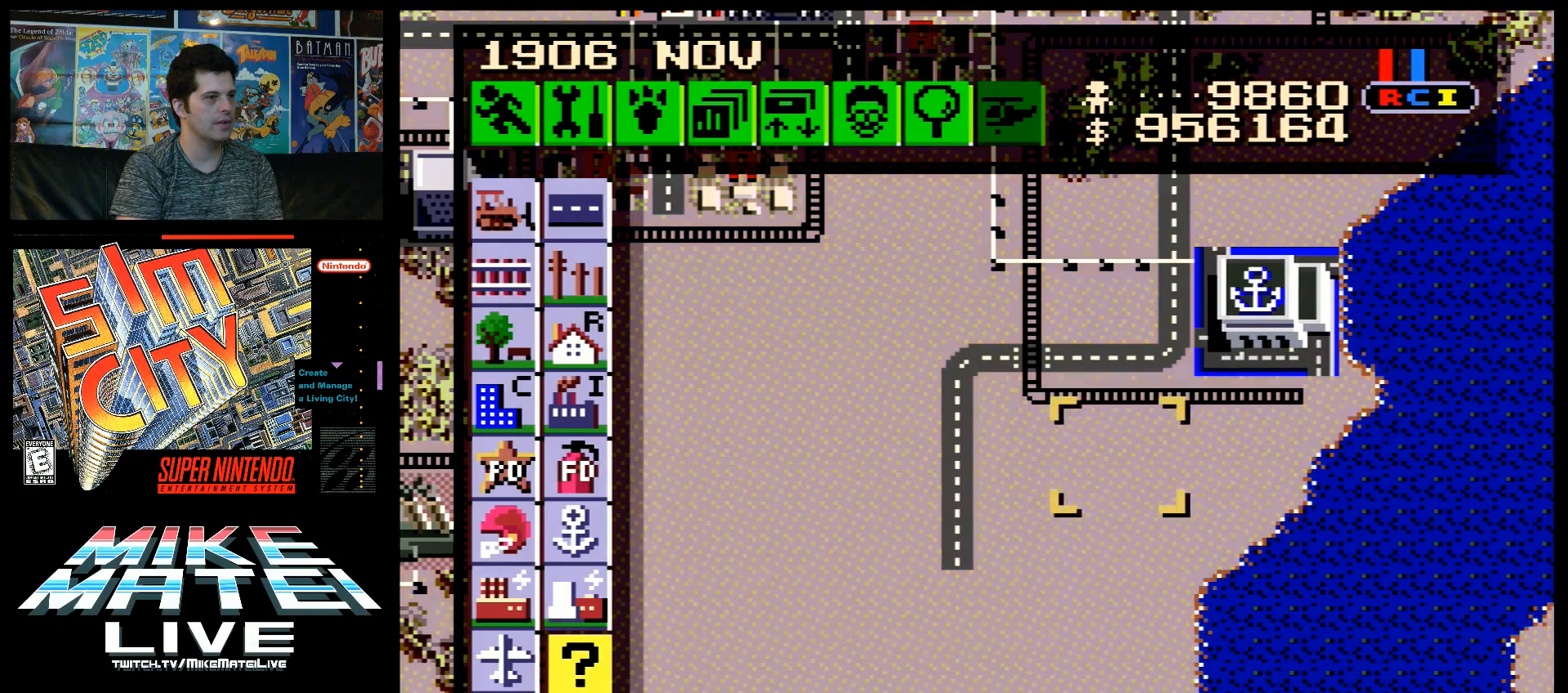
{"buttons": [], "events": [[217, "DPAD_LEFT", "up"], [317, "DPAD_DOWN", "down"], [467, "DPAD_DOWN", "up"]]}
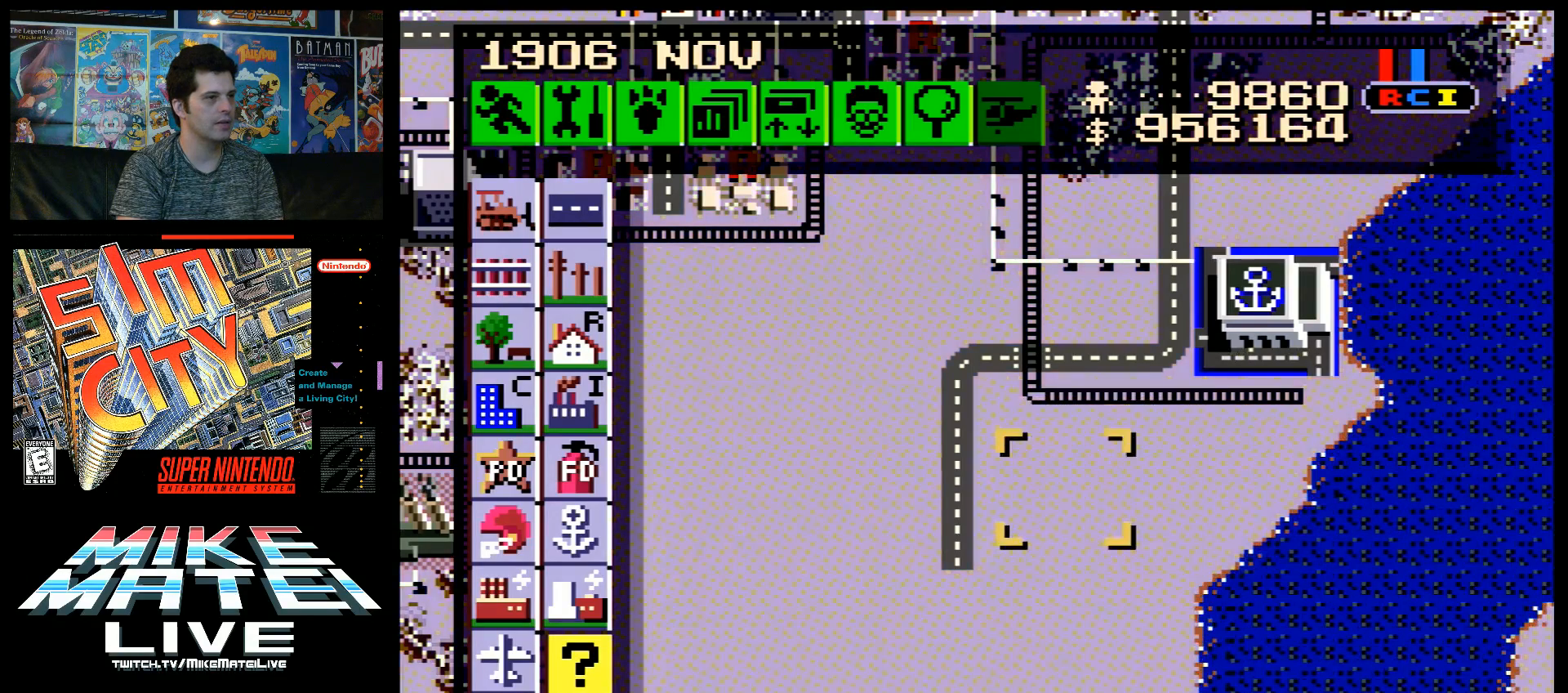
{"buttons": [], "events": [[183, "DPAD_LEFT", "down"], [250, "DPAD_LEFT", "up"], [383, "DPAD_DOWN", "down"], [450, "DPAD_DOWN", "up"]]}
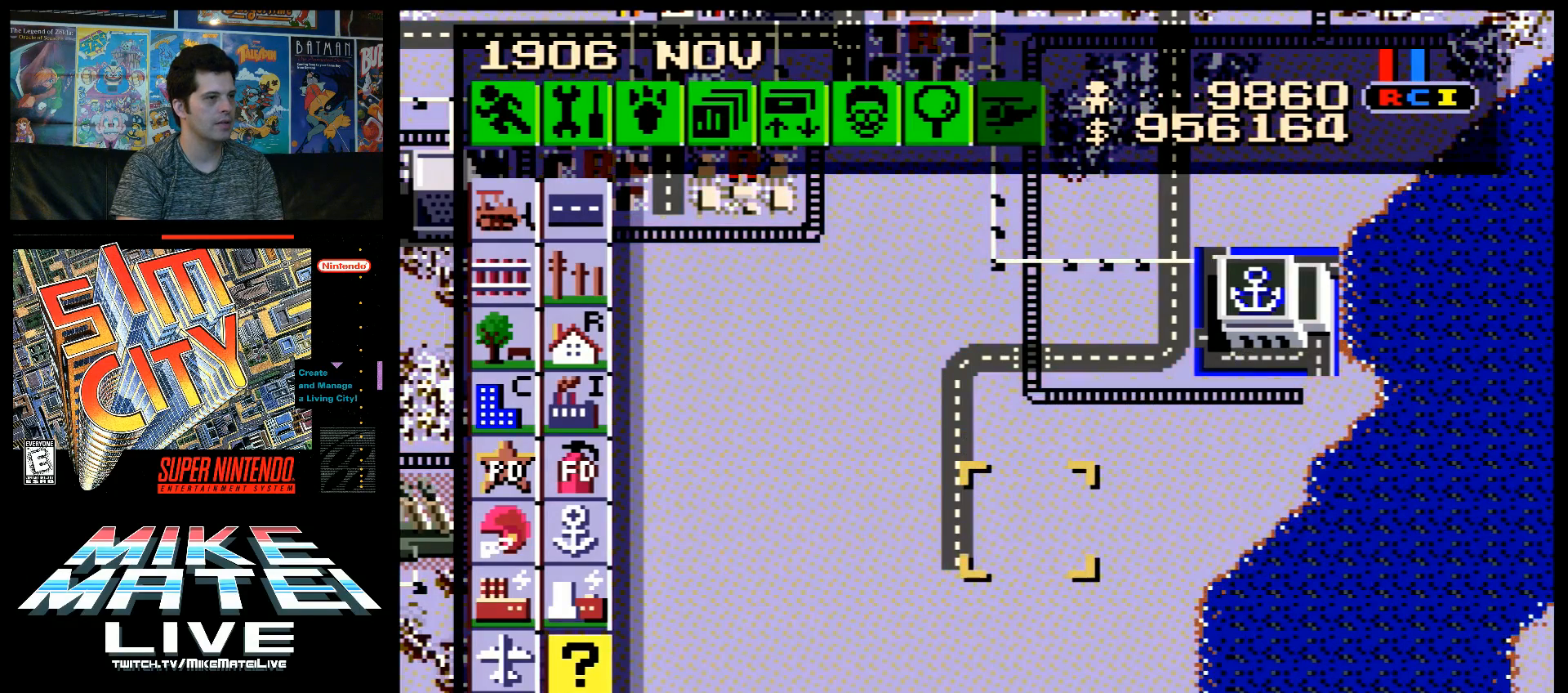
{"buttons": ["DPAD_LEFT"], "events": [[167, "B", "down"], [283, "B", "up"], [350, "DPAD_LEFT", "down"]]}
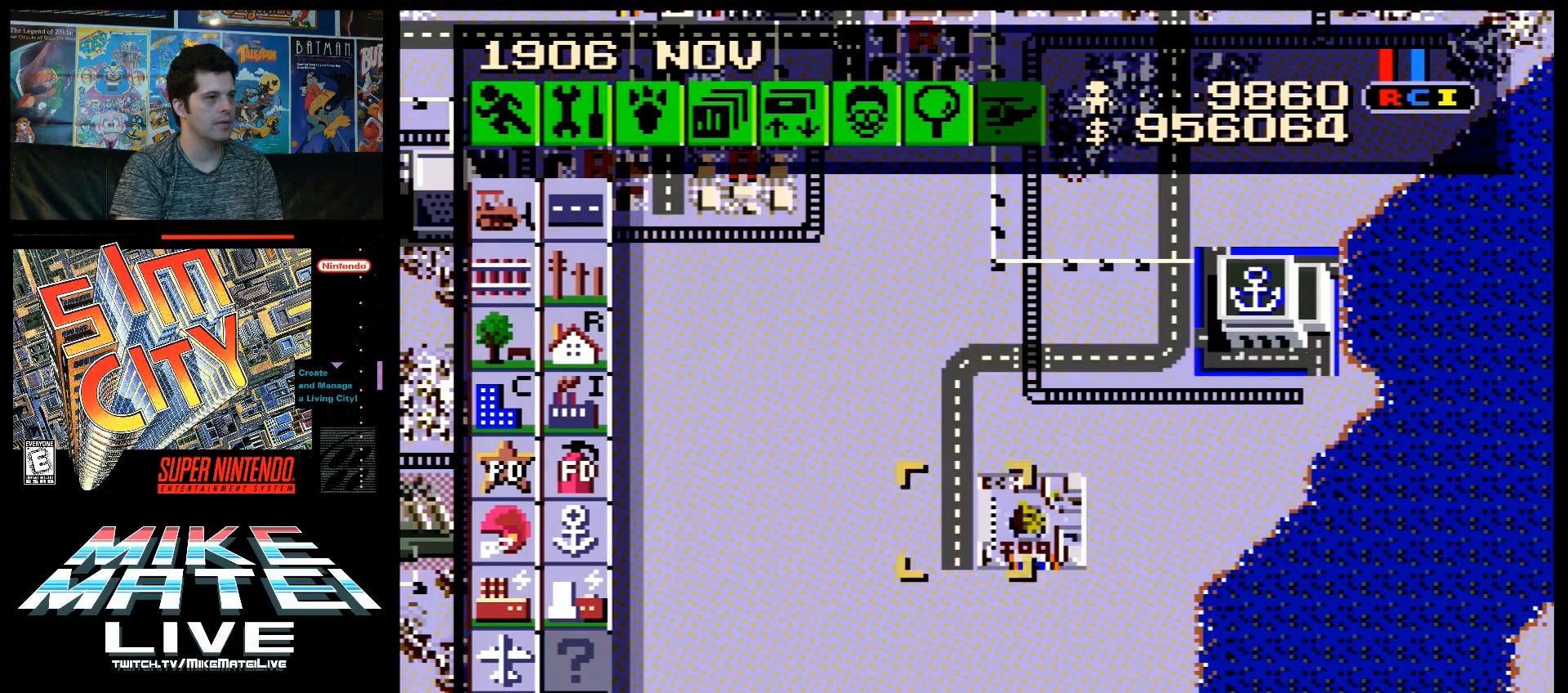
{"buttons": ["DPAD_UP", "DPAD_LEFT"], "events": [[500, "DPAD_UP", "down"]]}
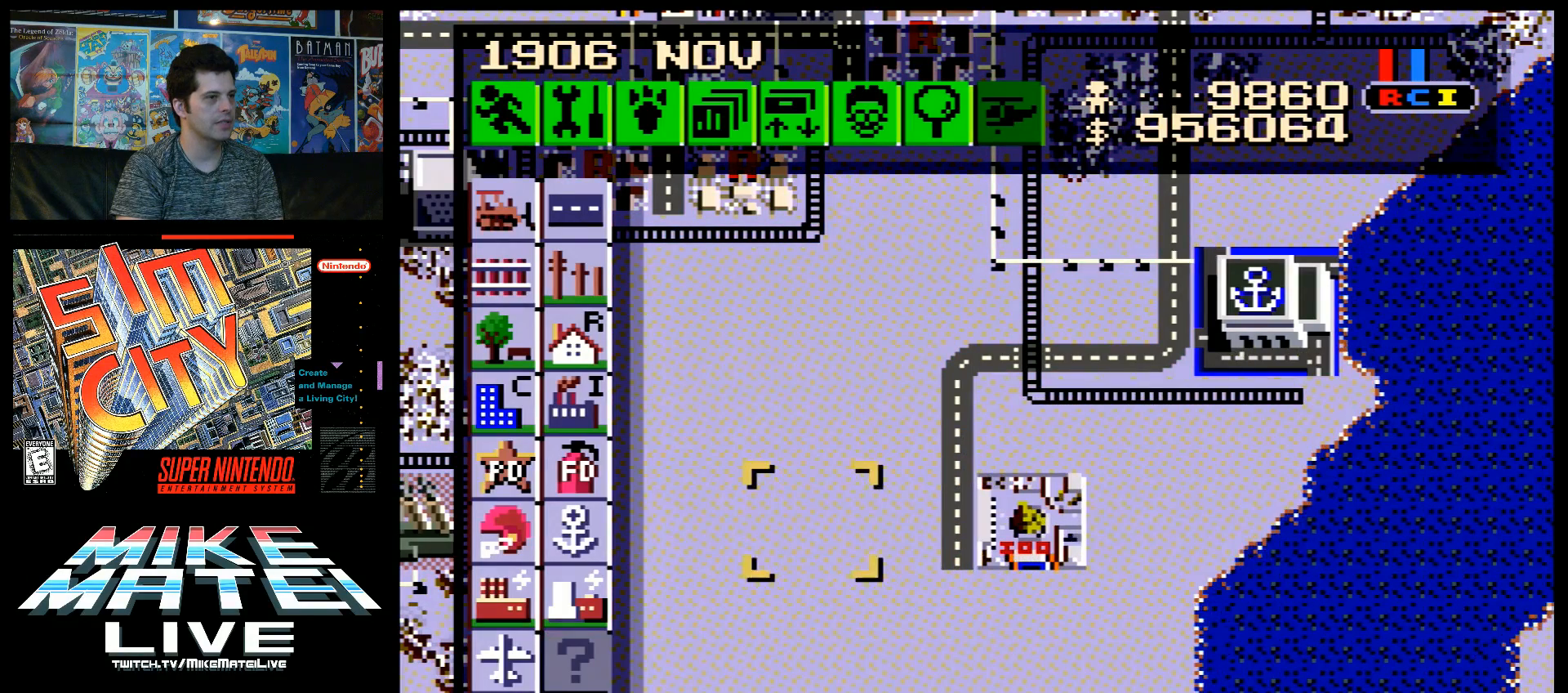
{"buttons": ["DPAD_LEFT"], "events": [[383, "DPAD_UP", "up"]]}
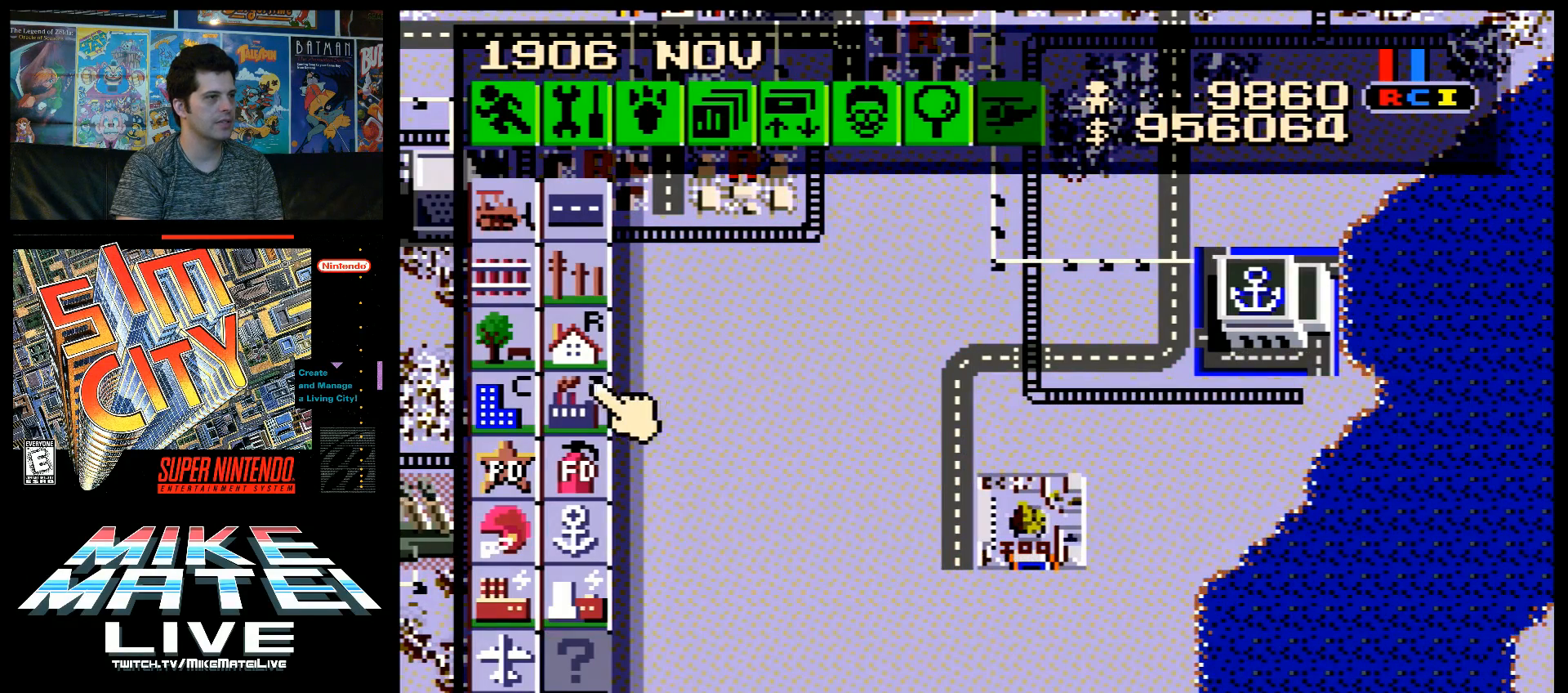
{"buttons": [], "events": [[67, "DPAD_LEFT", "up"], [183, "DPAD_UP", "down"], [317, "DPAD_UP", "up"]]}
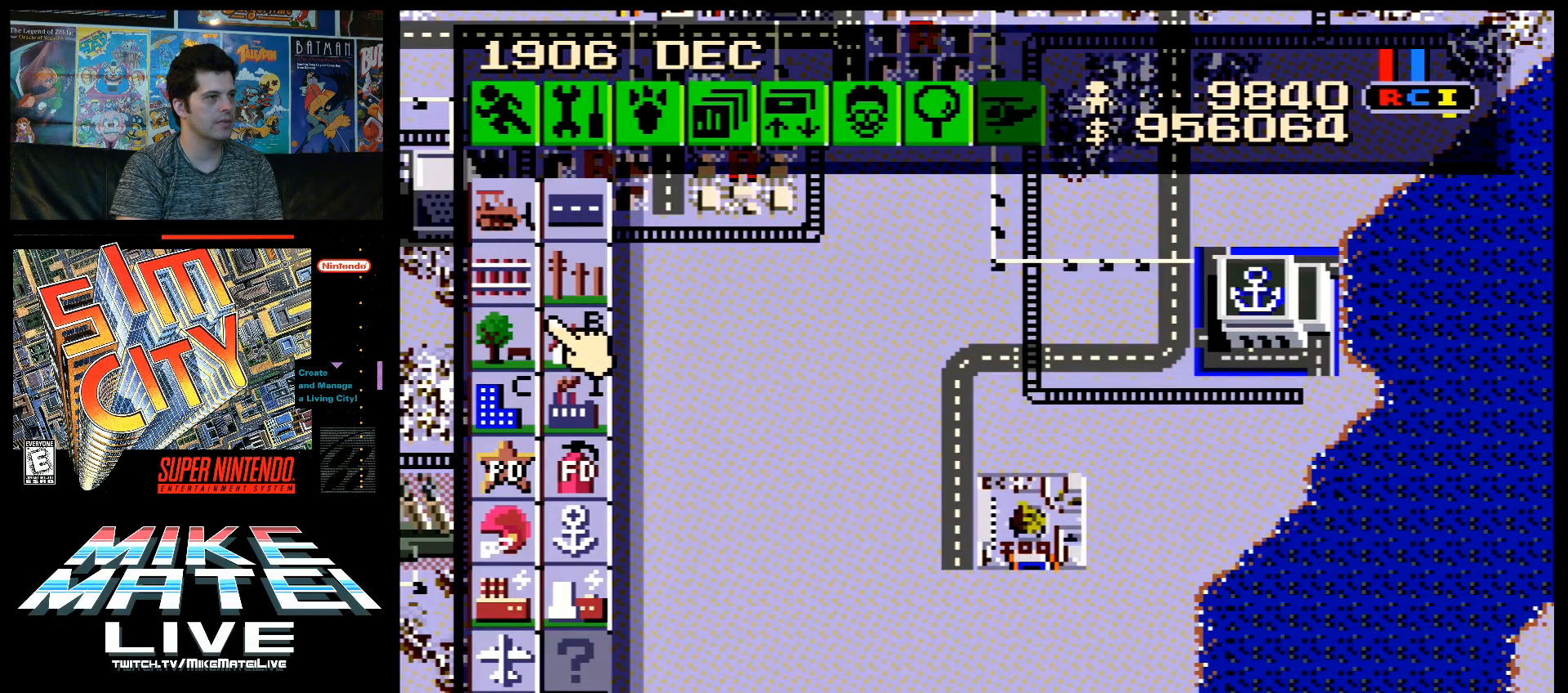
{"buttons": [], "events": [[150, "DPAD_UP", "down"], [250, "DPAD_UP", "up"]]}